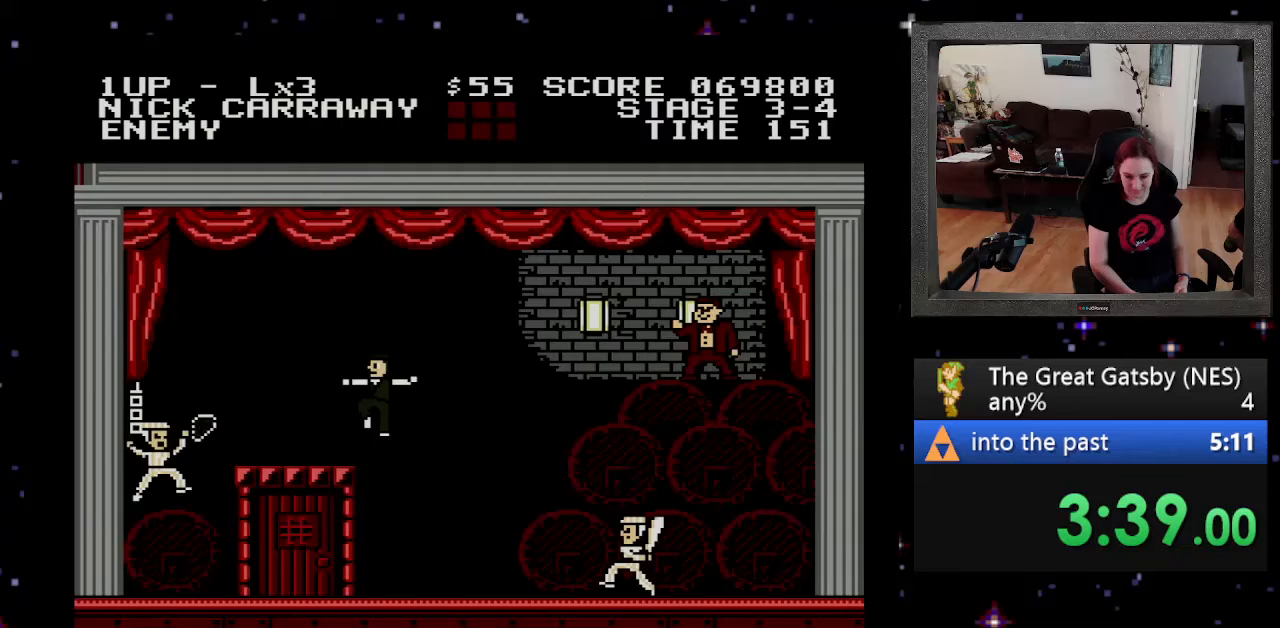
Gameplay with a controller (Nintendo layout); each line is a JSON object with the inputs held at the frame after it. "events" lists button and stick changes between this image and that frame as [ms after this image, input, new state], when the widget could be followed in between. Not read: L3 R3.
{"buttons": [], "events": [[67, "A", "up"], [167, "A", "down"], [300, "A", "up"], [300, "DPAD_LEFT", "up"], [367, "DPAD_RIGHT", "down"], [467, "A", "down"], [467, "DPAD_RIGHT", "up"], [500, "A", "up"]]}
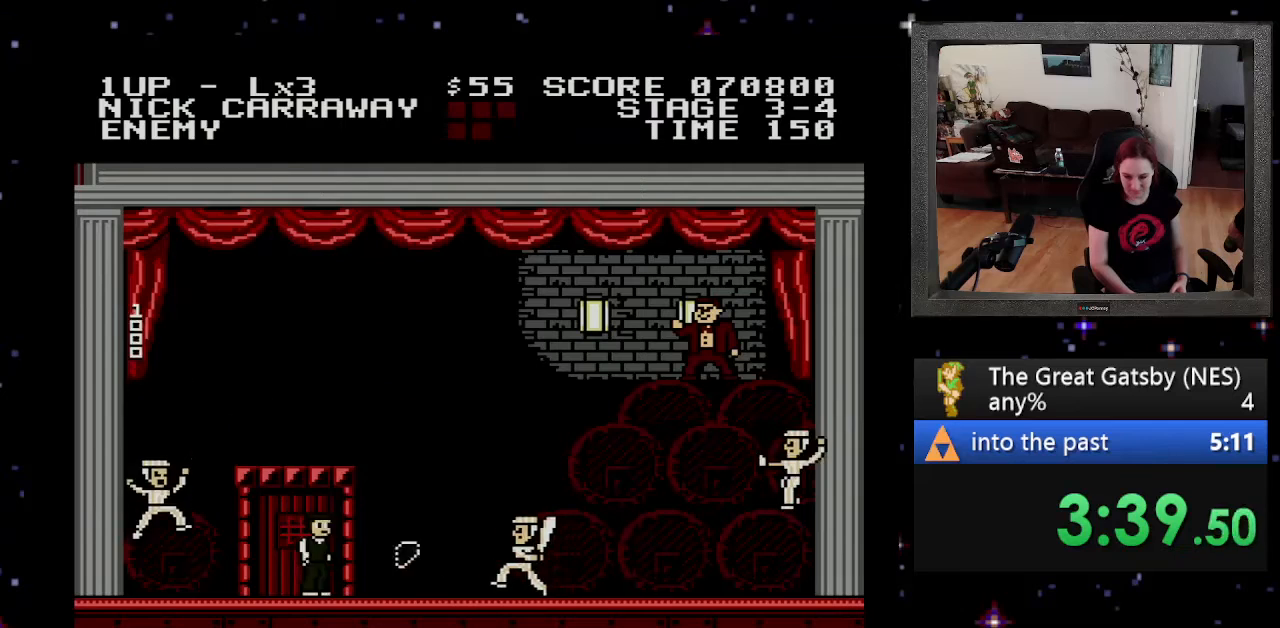
{"buttons": ["B", "DPAD_RIGHT"], "events": [[67, "A", "down"], [167, "A", "up"], [233, "A", "down"], [300, "DPAD_RIGHT", "down"], [333, "A", "up"], [433, "B", "down"]]}
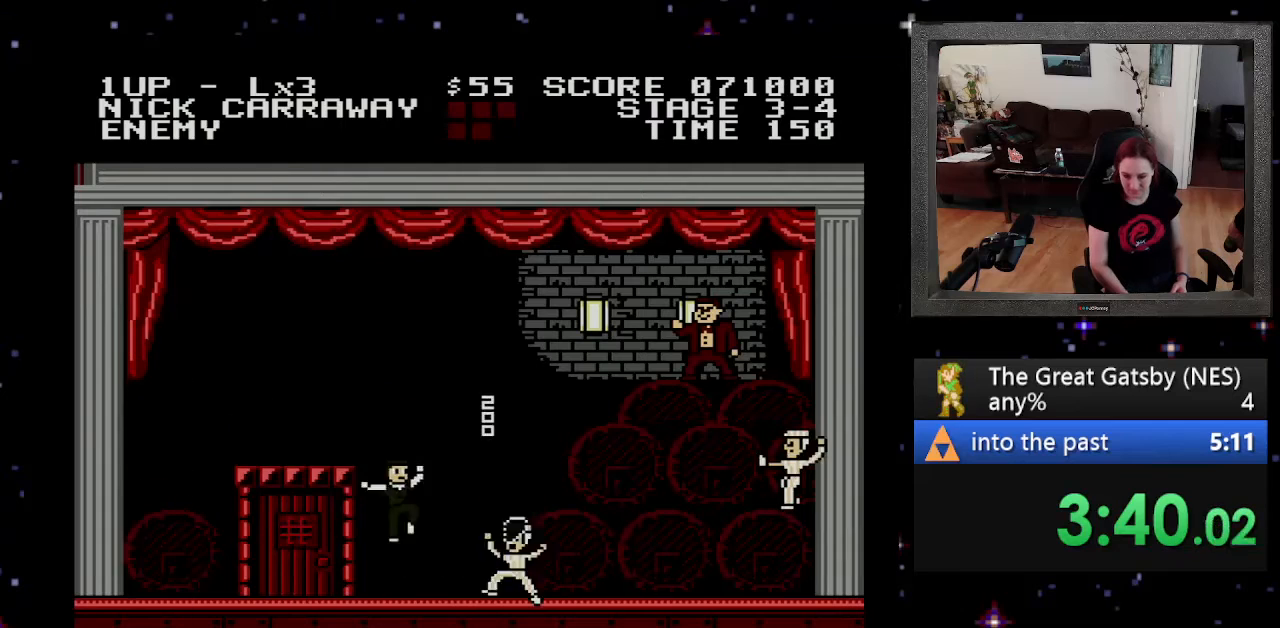
{"buttons": ["A", "DPAD_RIGHT"], "events": [[33, "B", "up"], [133, "A", "down"], [233, "A", "up"], [333, "A", "down"], [400, "A", "up"], [467, "A", "down"]]}
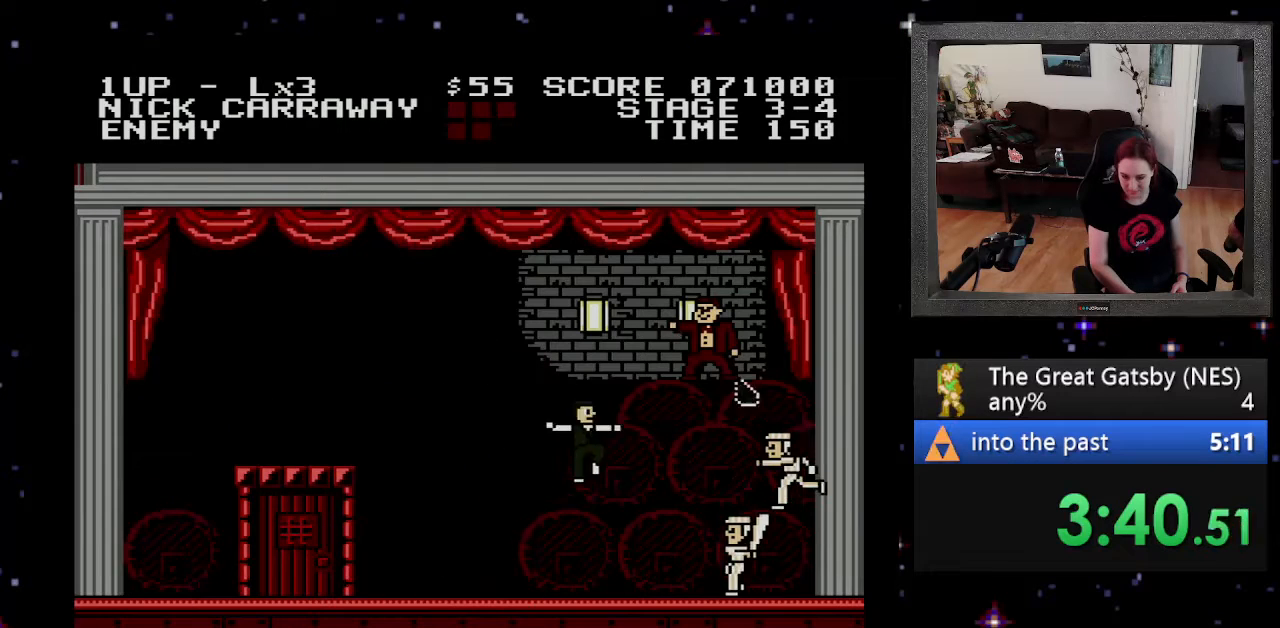
{"buttons": ["DPAD_LEFT"], "events": [[133, "DPAD_RIGHT", "up"], [167, "A", "up"], [200, "DPAD_LEFT", "down"]]}
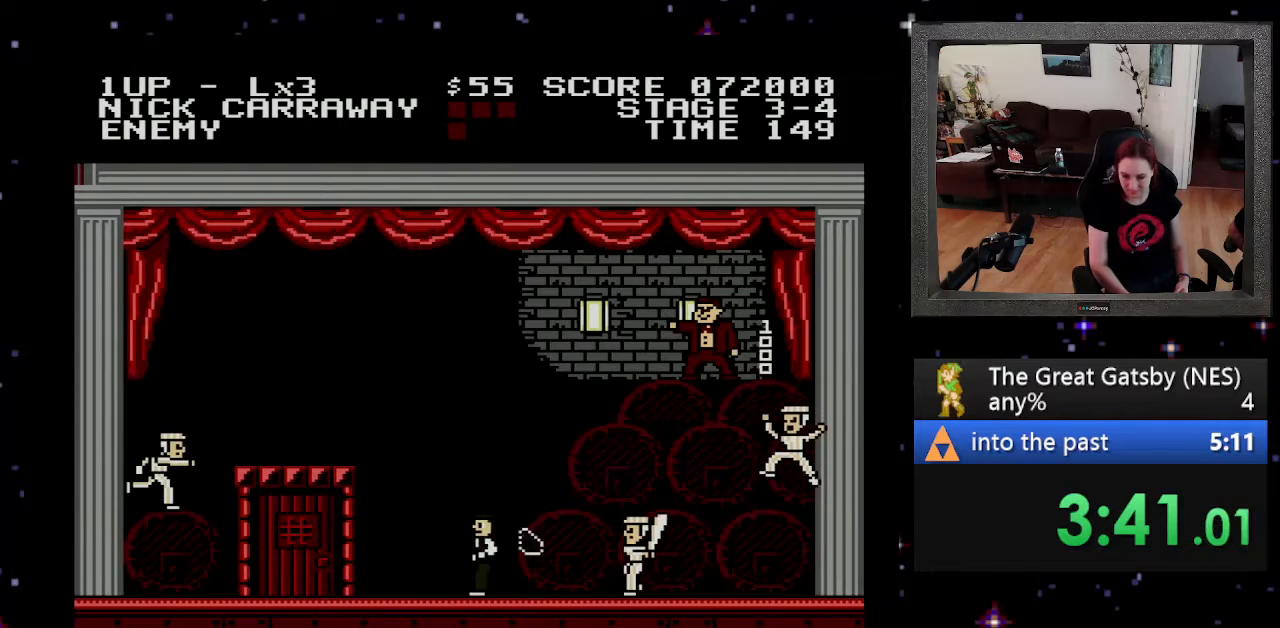
{"buttons": ["B", "DPAD_LEFT"], "events": [[167, "A", "down"], [333, "A", "up"], [500, "B", "down"]]}
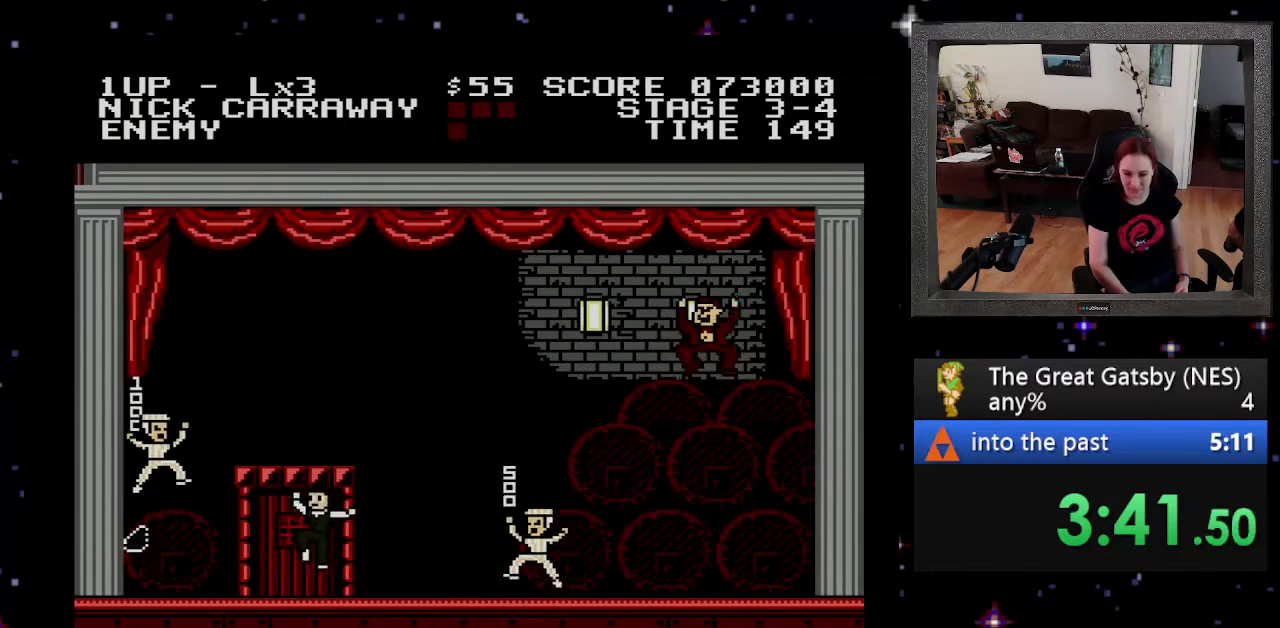
{"buttons": ["DPAD_RIGHT"], "events": [[33, "DPAD_LEFT", "up"], [100, "DPAD_RIGHT", "down"], [367, "B", "up"]]}
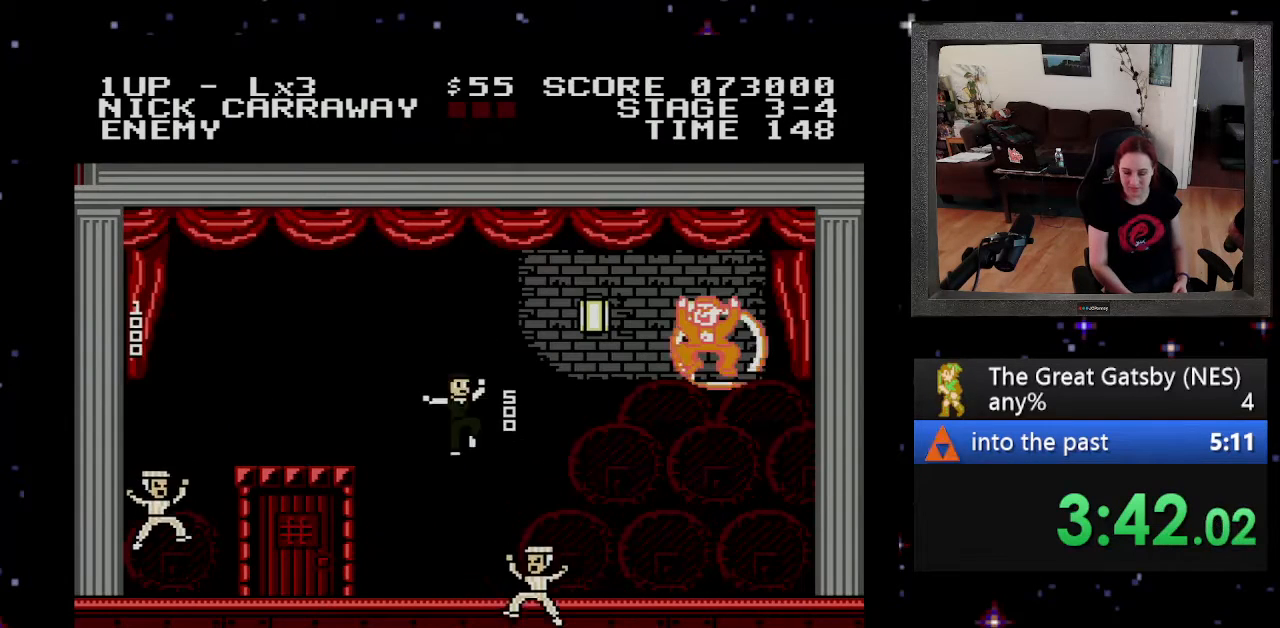
{"buttons": ["DPAD_UP", "DPAD_LEFT"], "events": [[333, "DPAD_LEFT", "down"], [333, "DPAD_RIGHT", "up"], [433, "DPAD_UP", "down"]]}
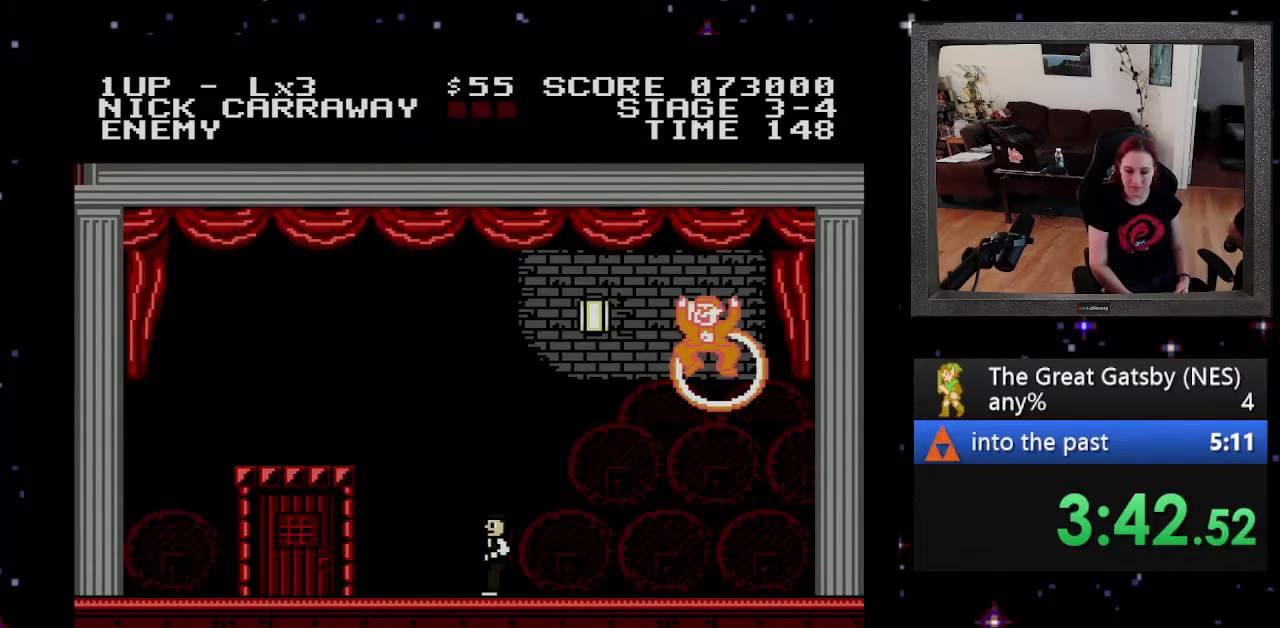
{"buttons": [], "events": [[467, "DPAD_LEFT", "up"], [467, "DPAD_UP", "up"]]}
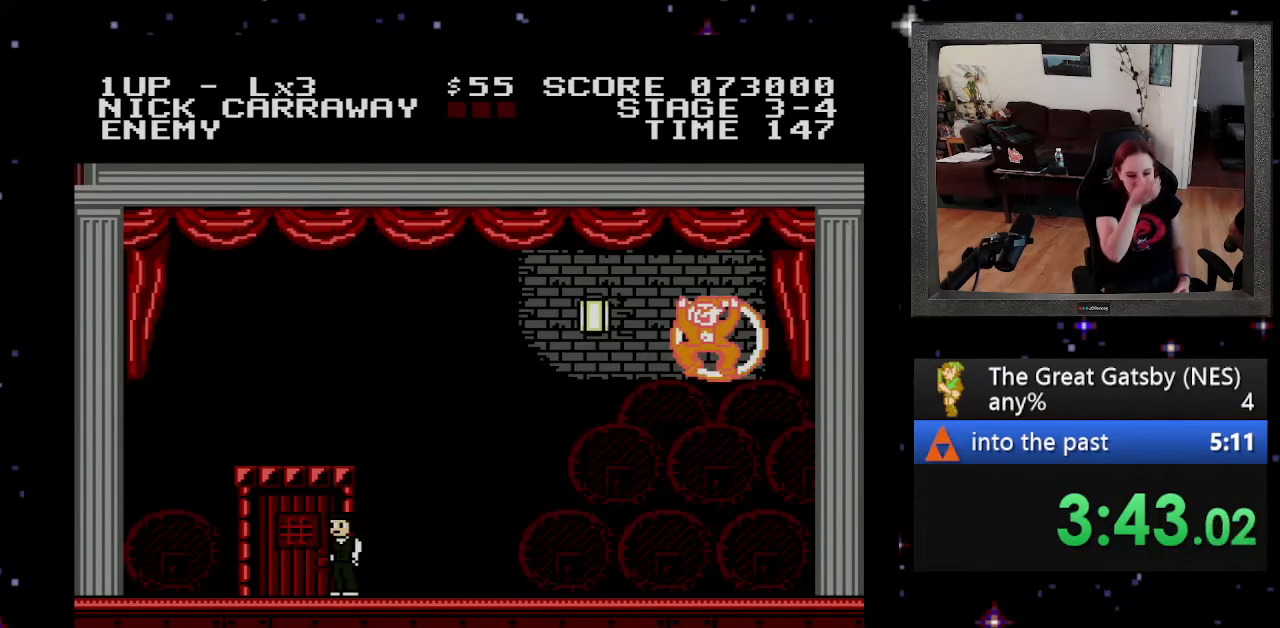
{"buttons": ["DPAD_RIGHT"], "events": [[67, "DPAD_RIGHT", "down"]]}
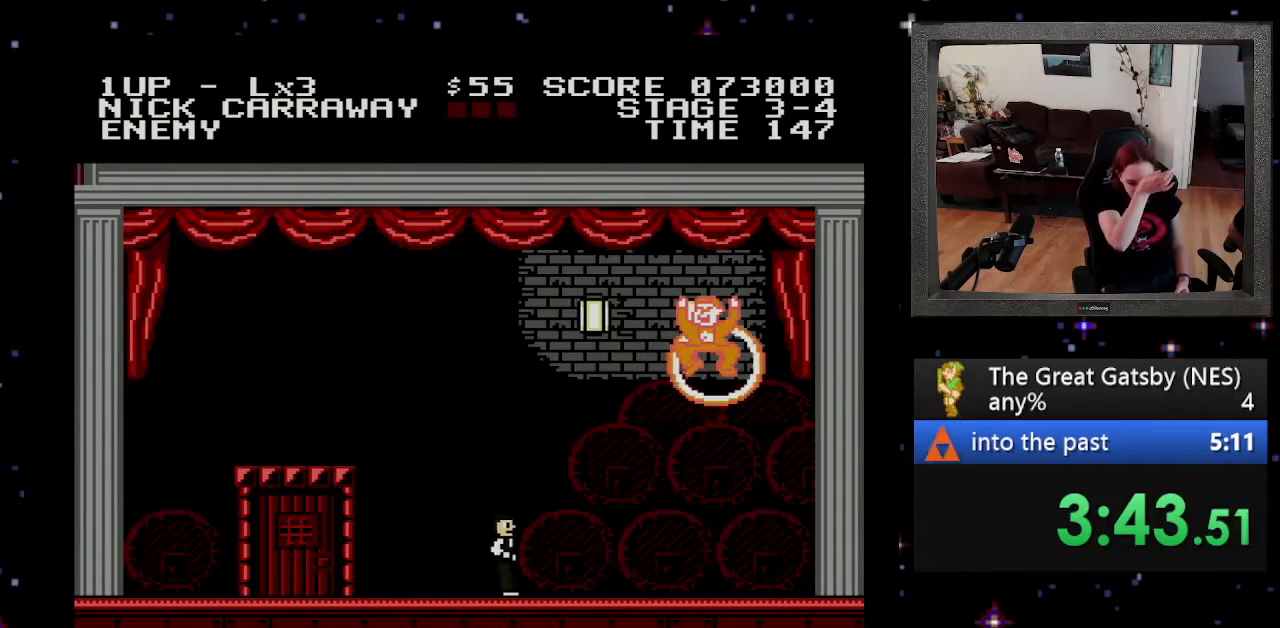
{"buttons": ["DPAD_DOWN", "DPAD_LEFT"], "events": [[500, "DPAD_DOWN", "down"], [500, "DPAD_LEFT", "down"], [500, "DPAD_RIGHT", "up"]]}
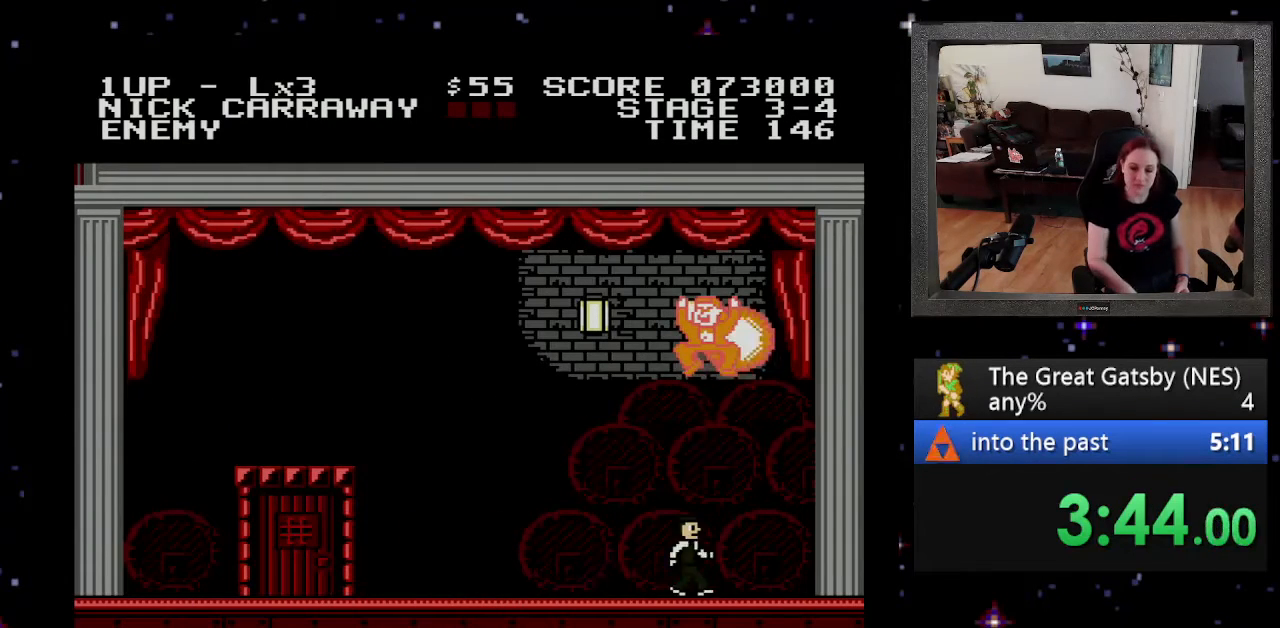
{"buttons": ["DPAD_LEFT"], "events": [[67, "DPAD_DOWN", "up"]]}
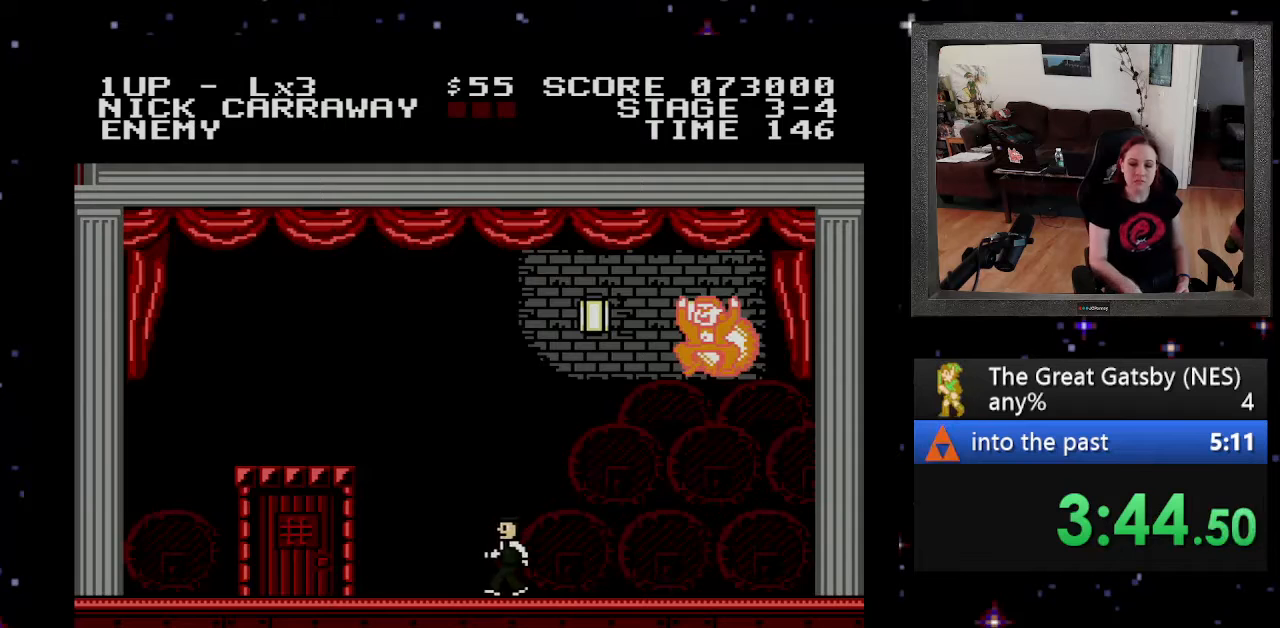
{"buttons": [], "events": [[467, "DPAD_LEFT", "up"]]}
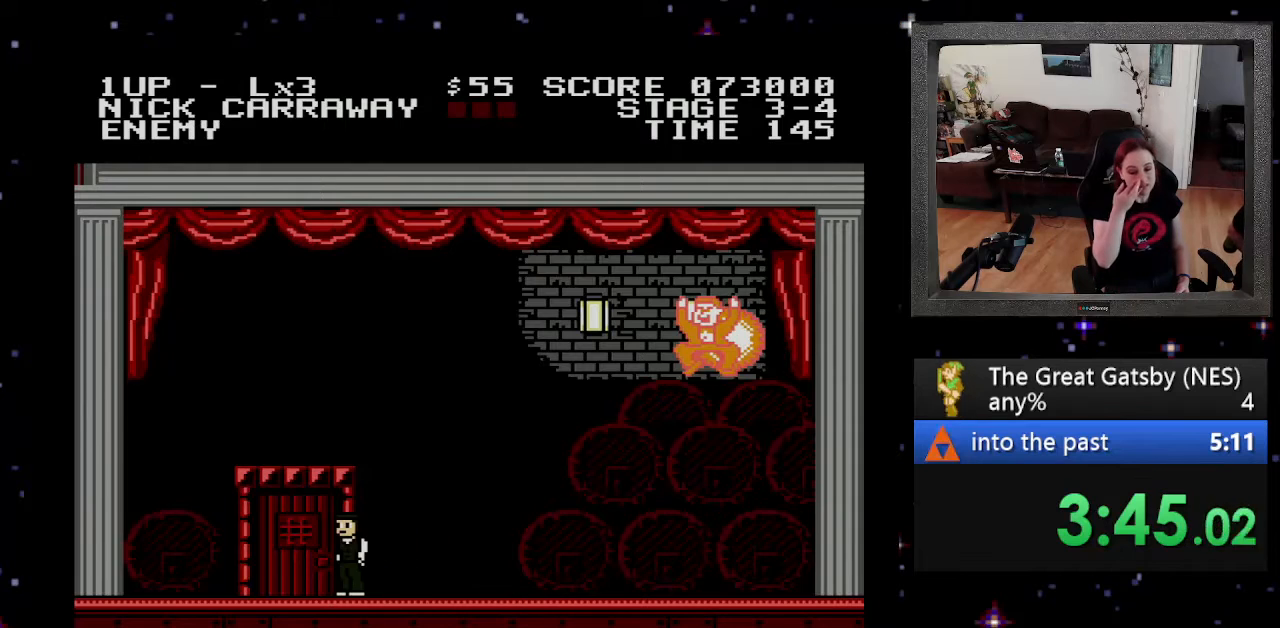
{"buttons": [], "events": []}
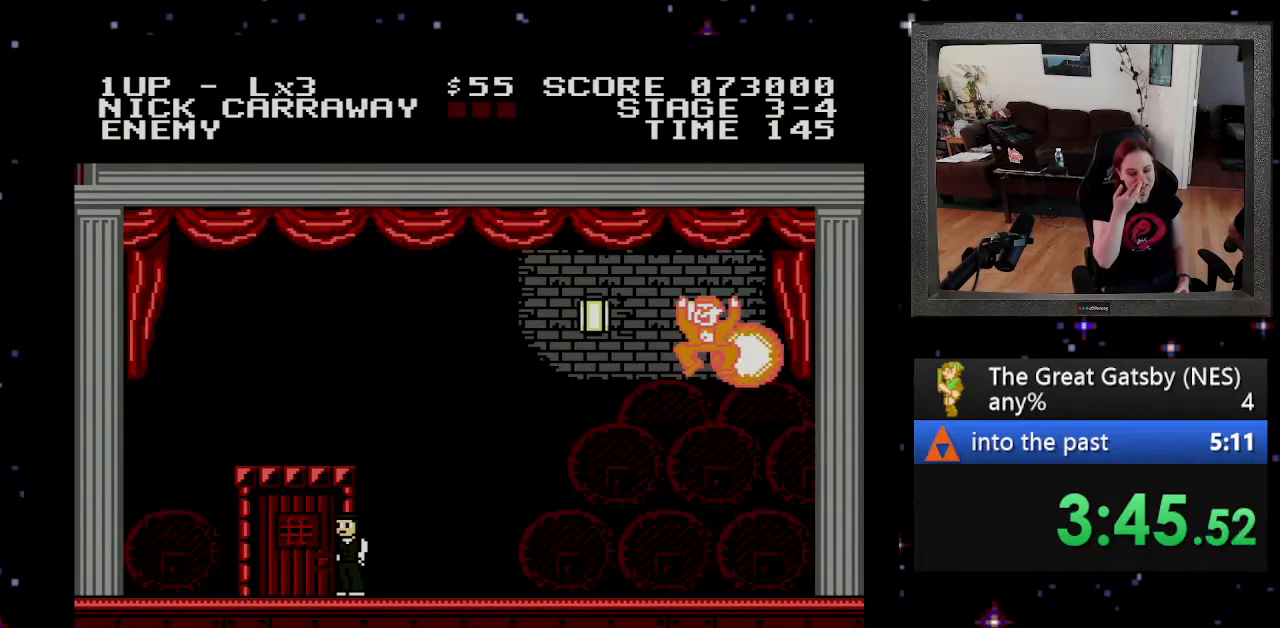
{"buttons": [], "events": []}
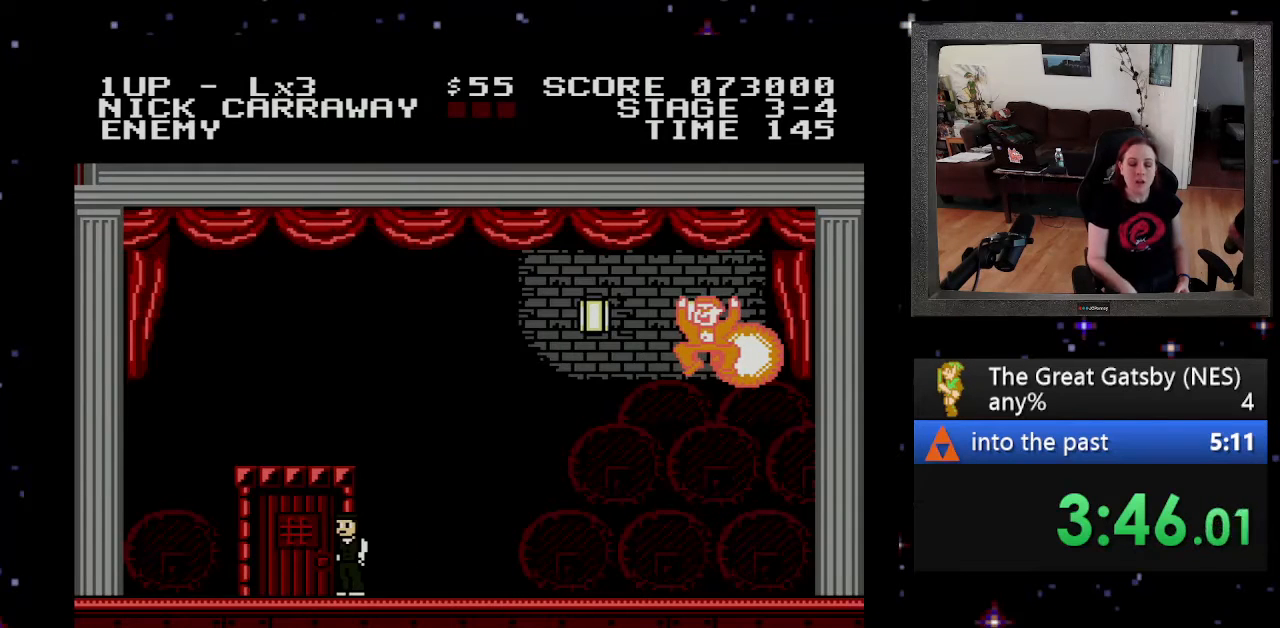
{"buttons": [], "events": []}
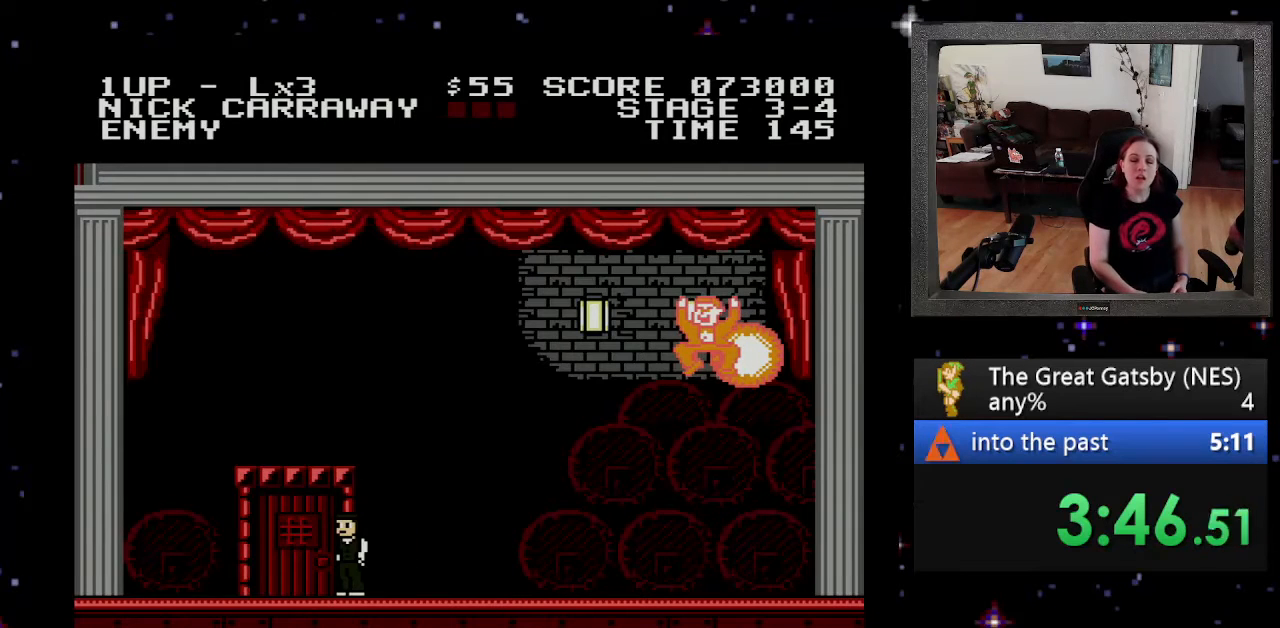
{"buttons": [], "events": []}
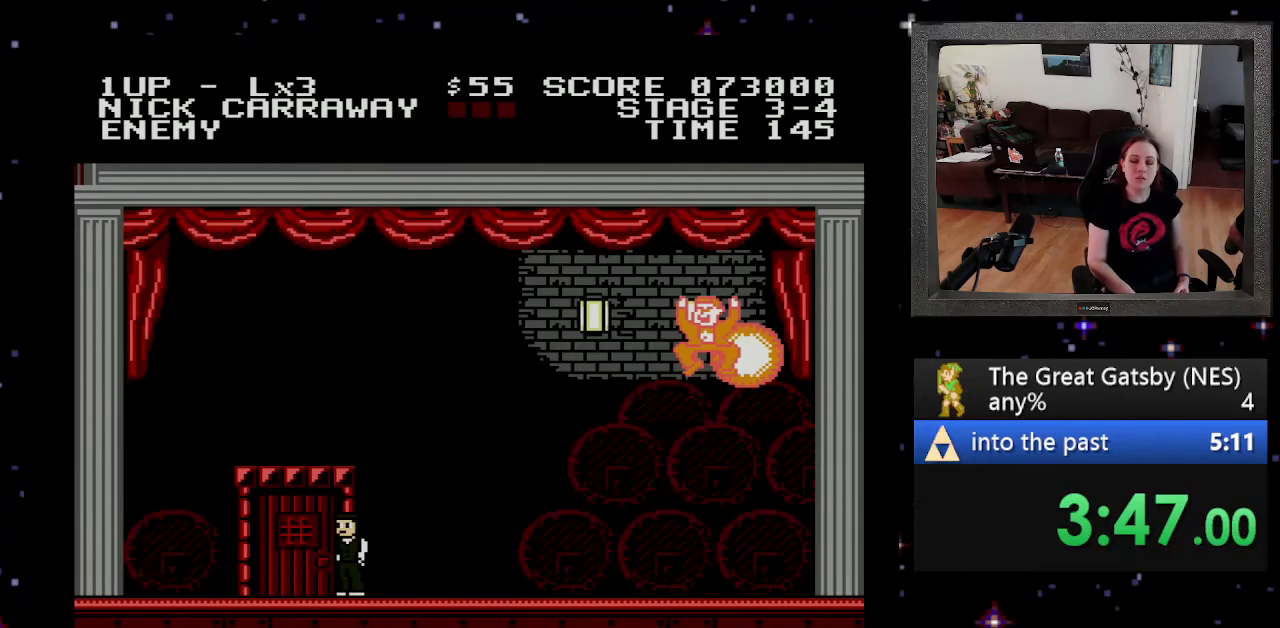
{"buttons": [], "events": []}
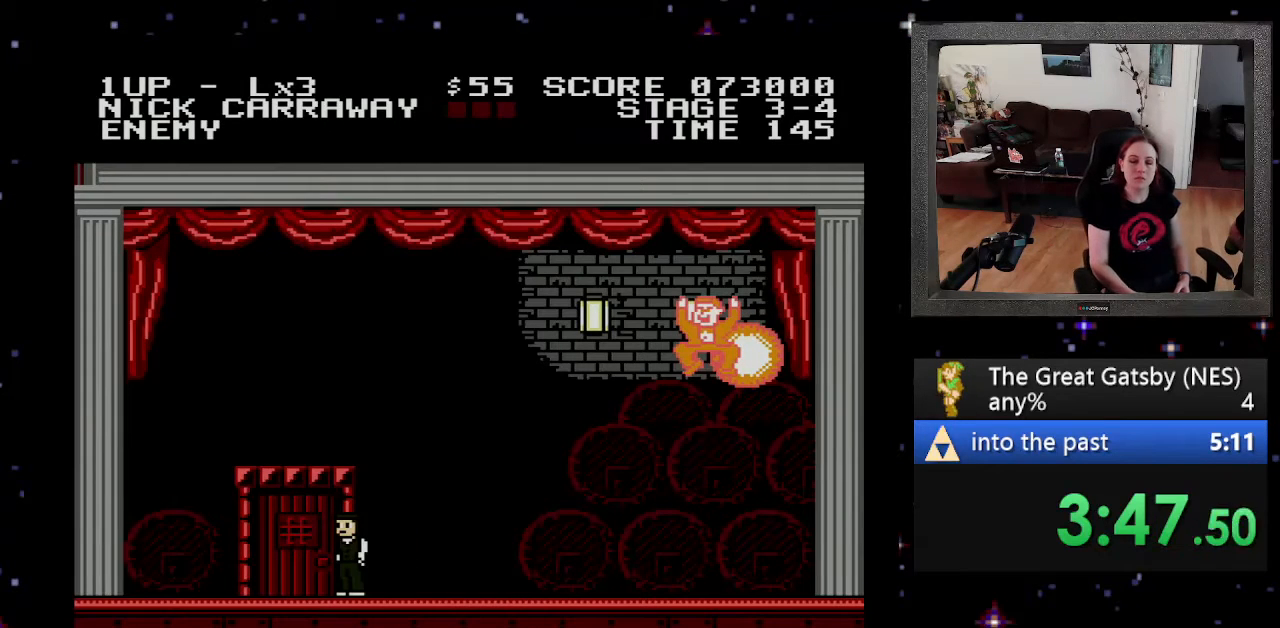
{"buttons": [], "events": []}
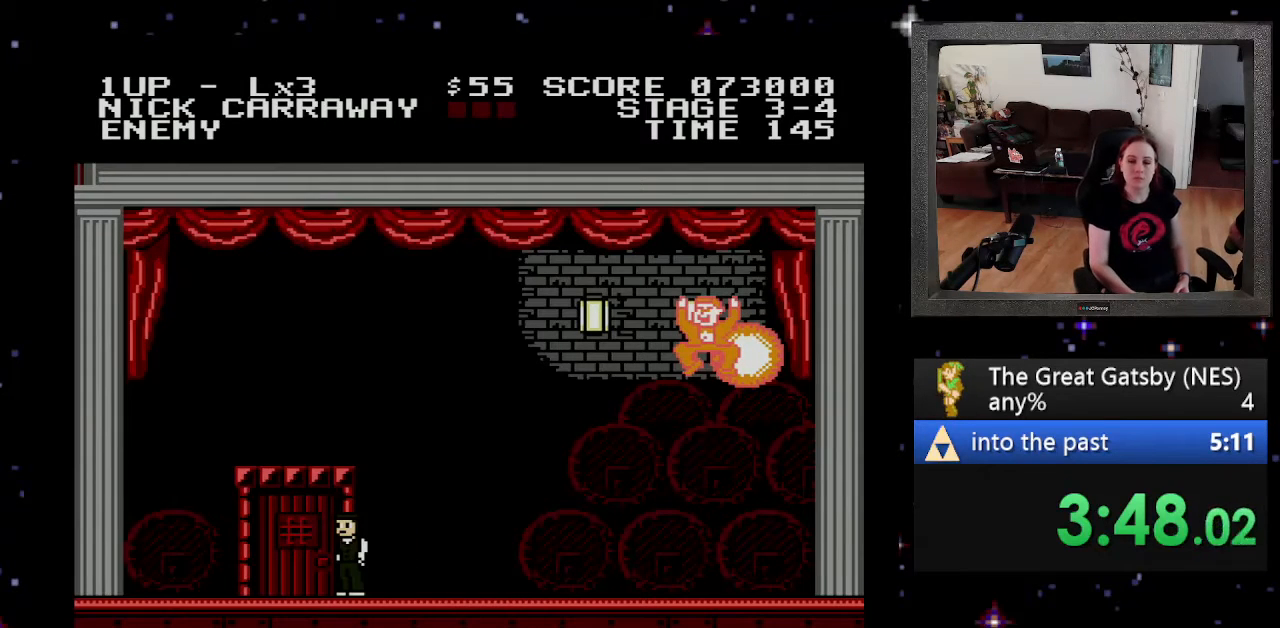
{"buttons": [], "events": []}
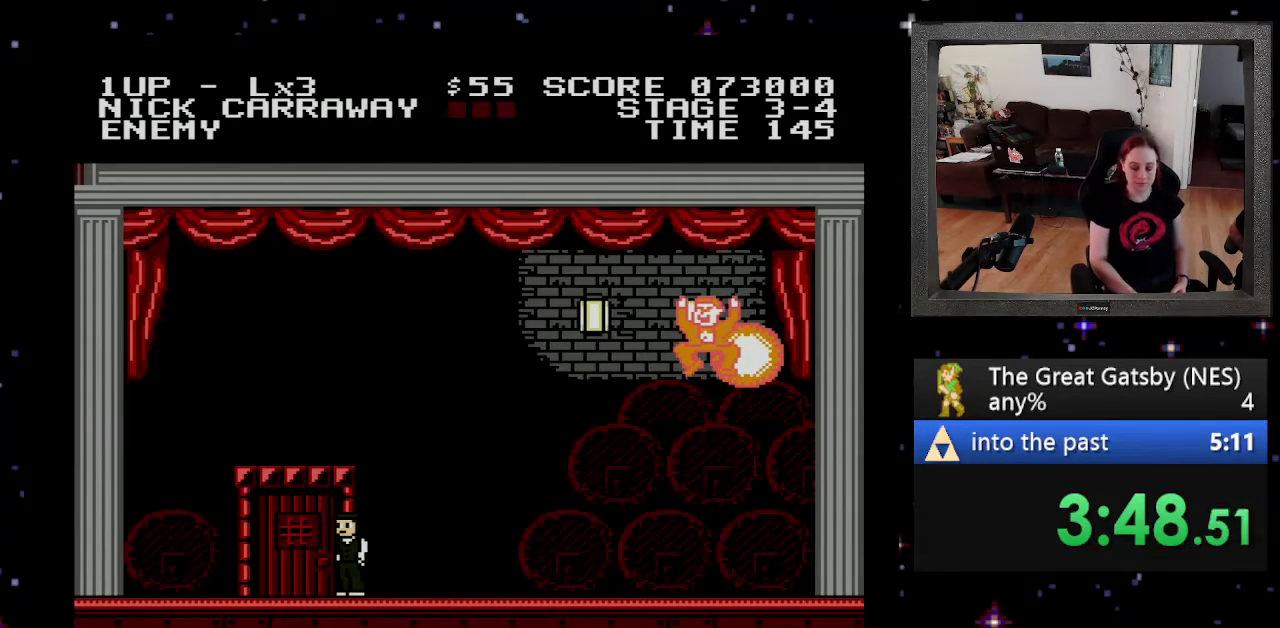
{"buttons": [], "events": []}
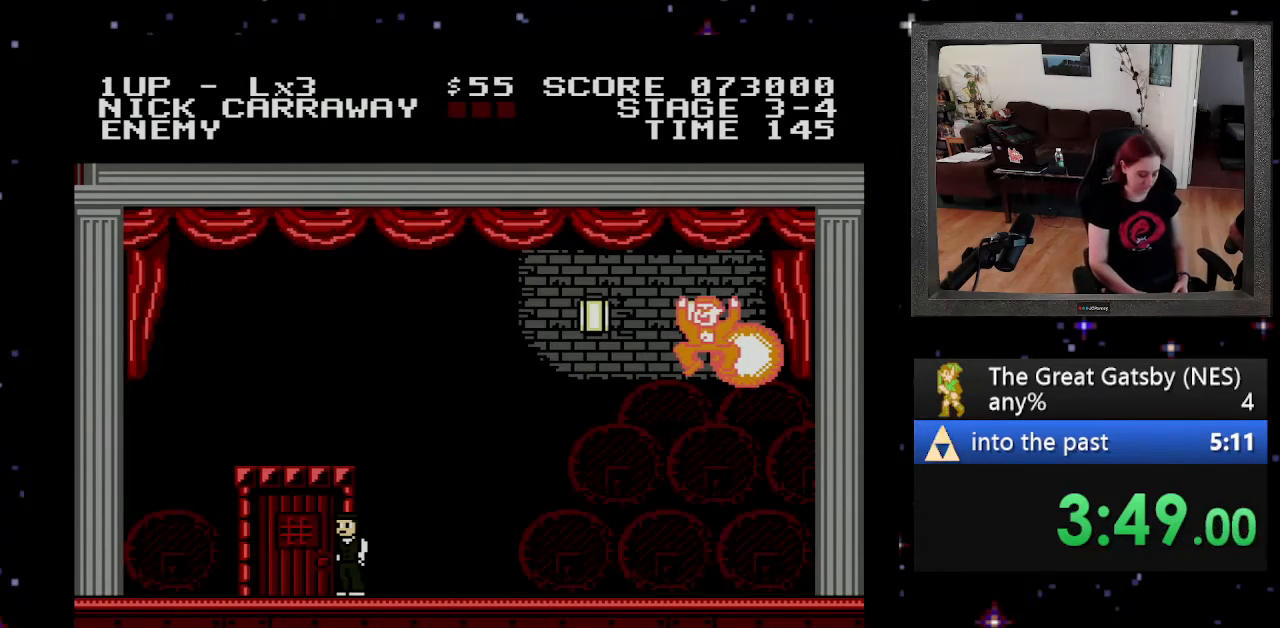
{"buttons": ["B"], "events": [[233, "A", "down"], [267, "DPAD_RIGHT", "down"], [367, "A", "up"], [433, "DPAD_RIGHT", "up"], [500, "B", "down"]]}
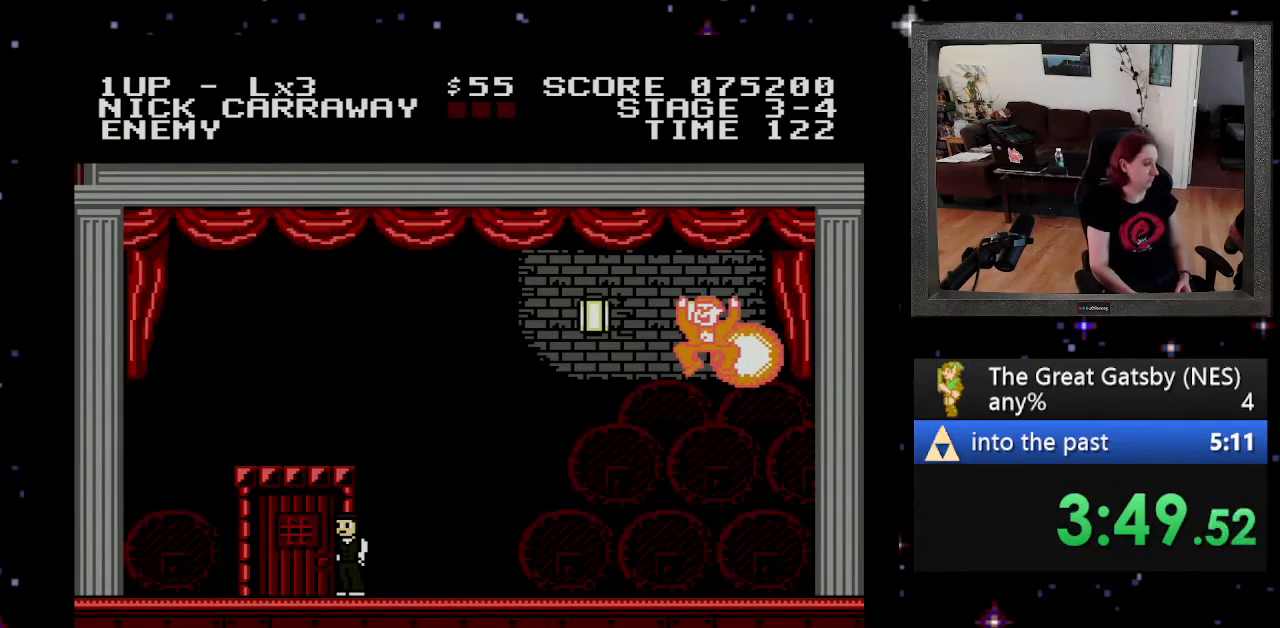
{"buttons": ["DPAD_RIGHT"], "events": [[67, "DPAD_RIGHT", "down"], [133, "B", "up"], [200, "B", "down"], [267, "DPAD_RIGHT", "up"], [333, "B", "up"], [333, "DPAD_RIGHT", "down"]]}
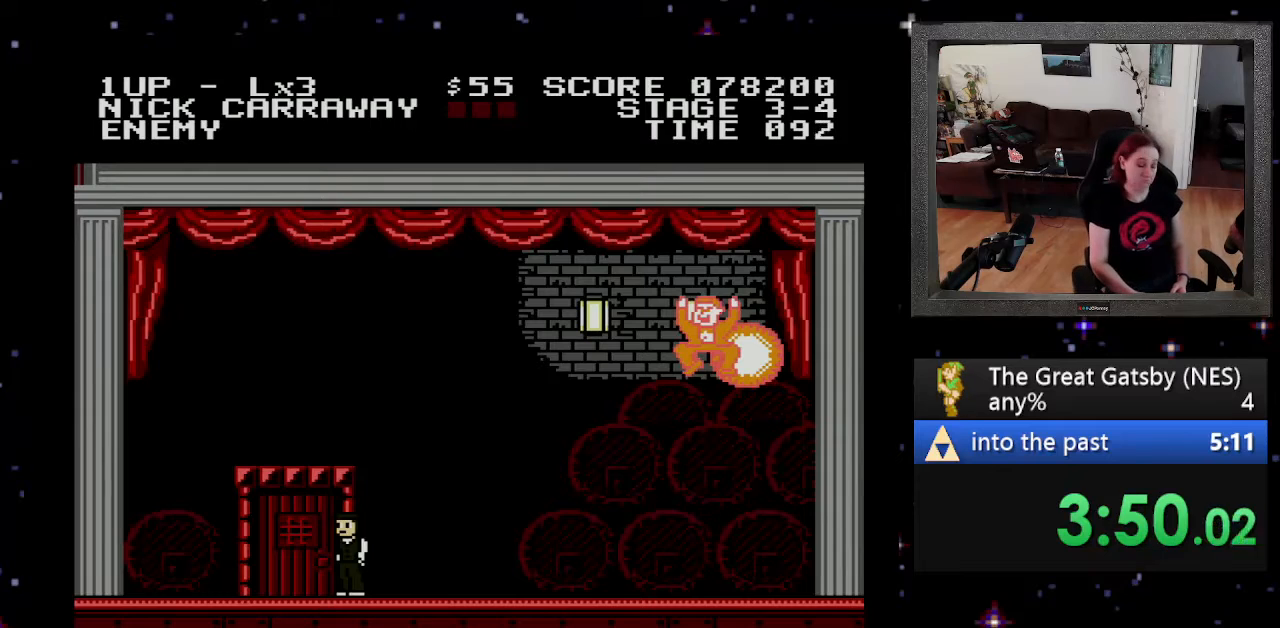
{"buttons": [], "events": [[33, "A", "down"], [33, "DPAD_RIGHT", "up"], [133, "A", "up"], [167, "DPAD_RIGHT", "down"], [267, "A", "down"], [367, "A", "up"], [433, "DPAD_RIGHT", "up"]]}
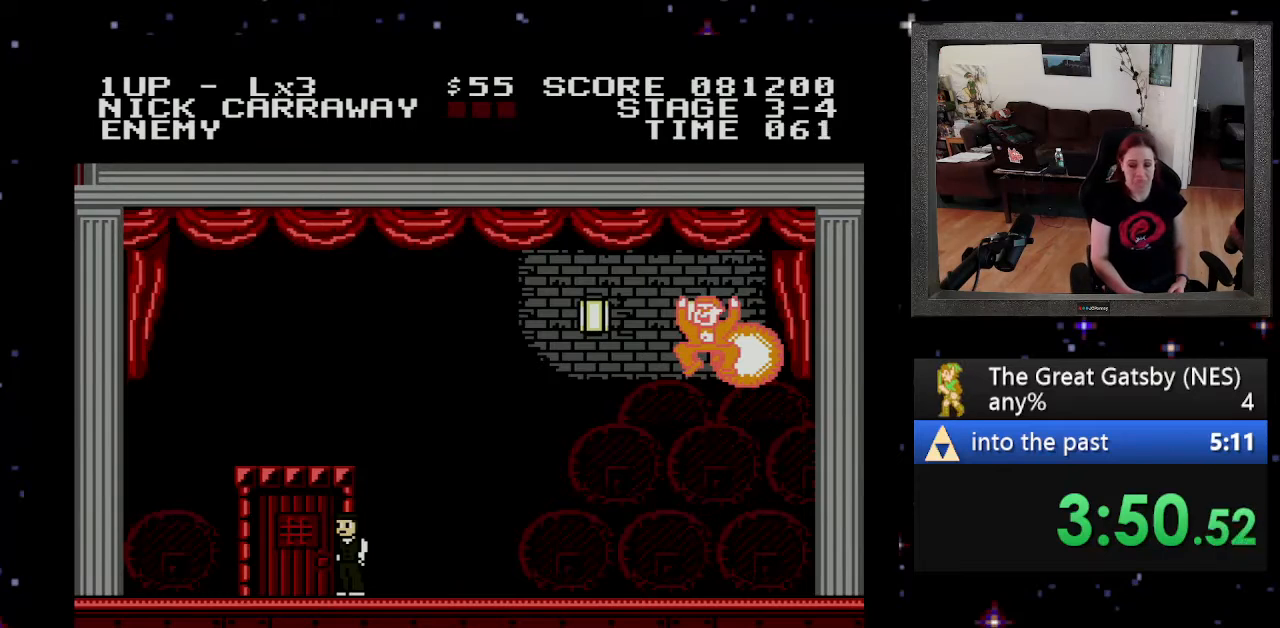
{"buttons": [], "events": [[67, "A", "down"], [133, "A", "up"], [267, "A", "down"], [400, "A", "up"]]}
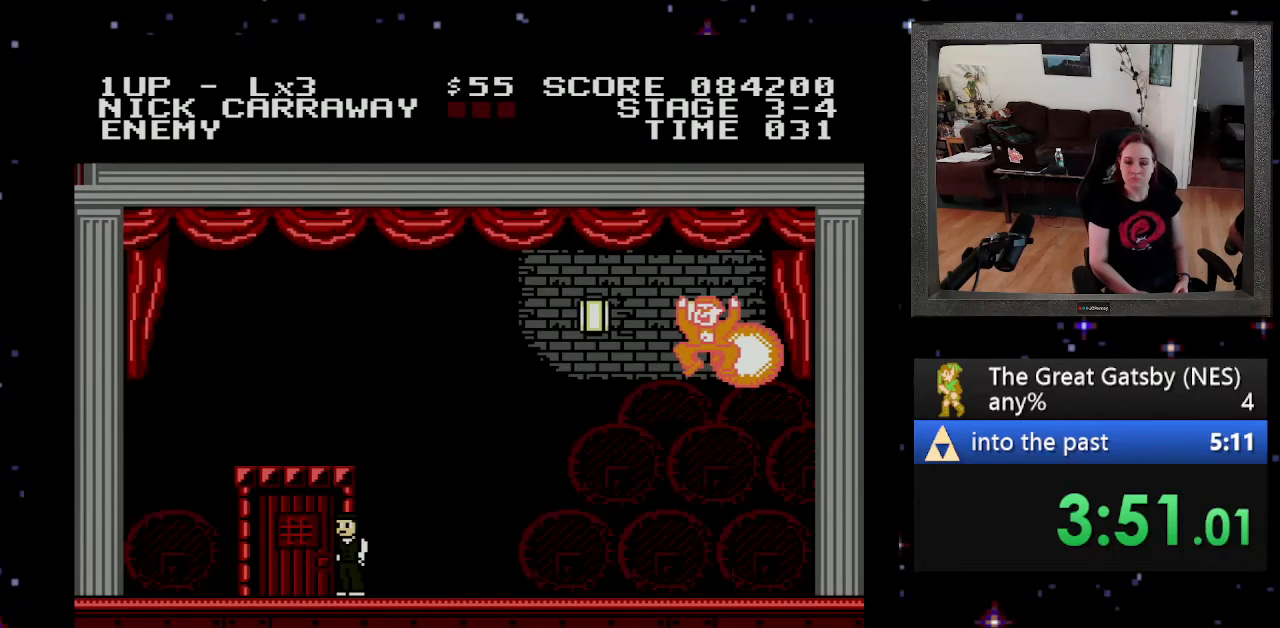
{"buttons": [], "events": []}